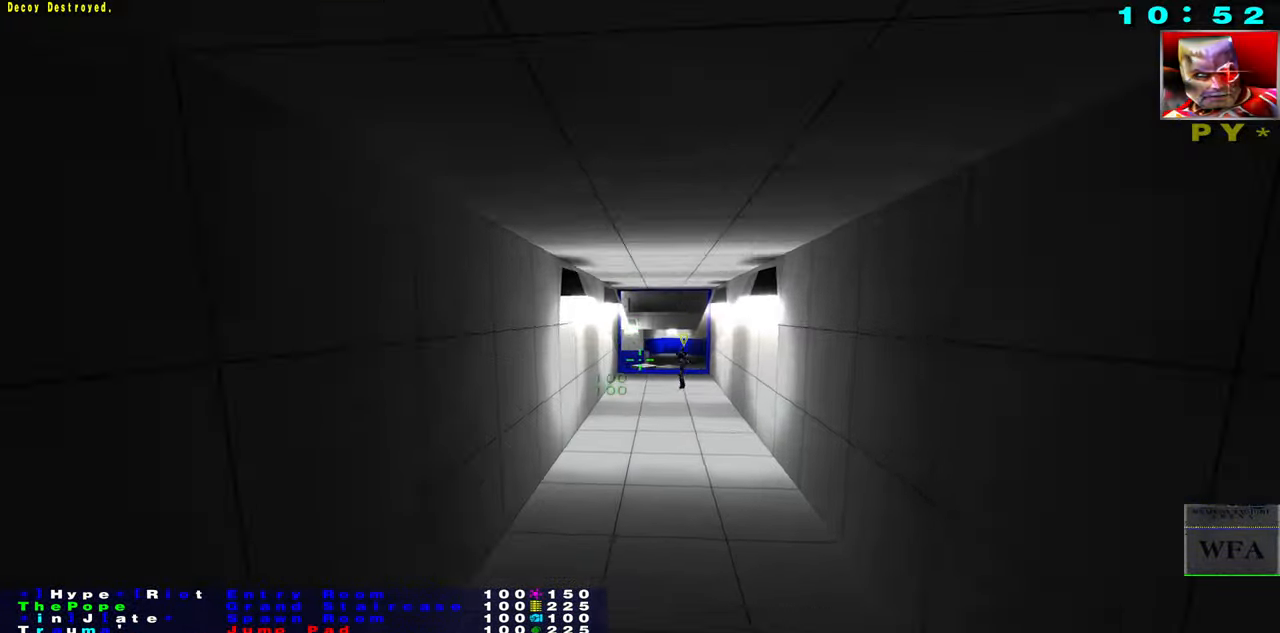
Gameplay with keyboard and mouse; each line is a JSON object with the keys and mouse buttons held at the frame after it. "events" lists presses ("down") and releases ("up") of "1", "2", "3", "4", "5", "a", "alt", "b", "c", "caps_lock", "ctrl", "d", "f", "g", "q", "r", "s", "shift", "space", "t", "tab", "tilde", "v", "w", "x", "z", "mouse_left", "mouse_wheel", "mouse_right", "mouse_mb4" and "mouse_mb5" between this image and that frame as [ms after this image, input, new state], when the widget could be followed in between. "mouse_left", "mouse_wheel", "mouse_right", "mouse_mb4", "mouse_mb5" = the "left", "wheel", "right", "mb4", "mb5" buttons of the "mouse" list. No other keys are recorded. "wheel" means that the mouse wheel is clicked or scrolled. Not read: e mouse_move.
{"keys": ["caps_lock", "space"], "mouse": [], "events": [[267, "mouse_right", "down"], [467, "mouse_right", "up"], [467, "s", "up"], [467, "space", "down"]]}
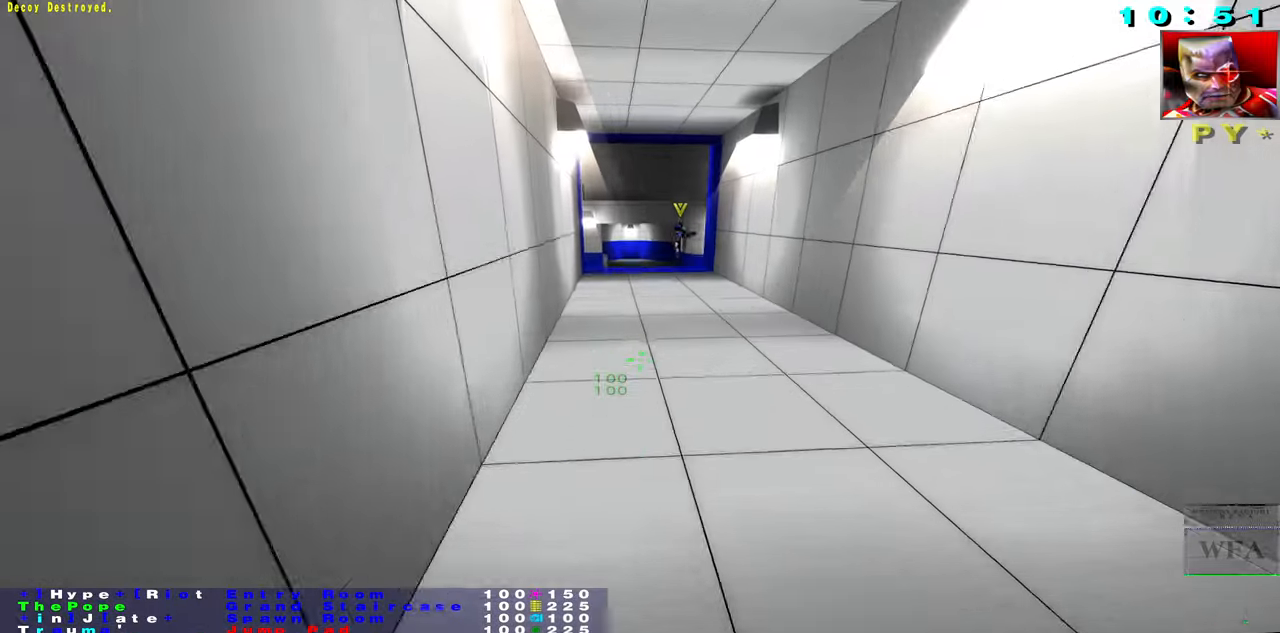
{"keys": ["s"], "mouse": ["right"], "events": [[150, "s", "down"], [183, "mouse_right", "down"], [233, "space", "up"], [300, "caps_lock", "up"]]}
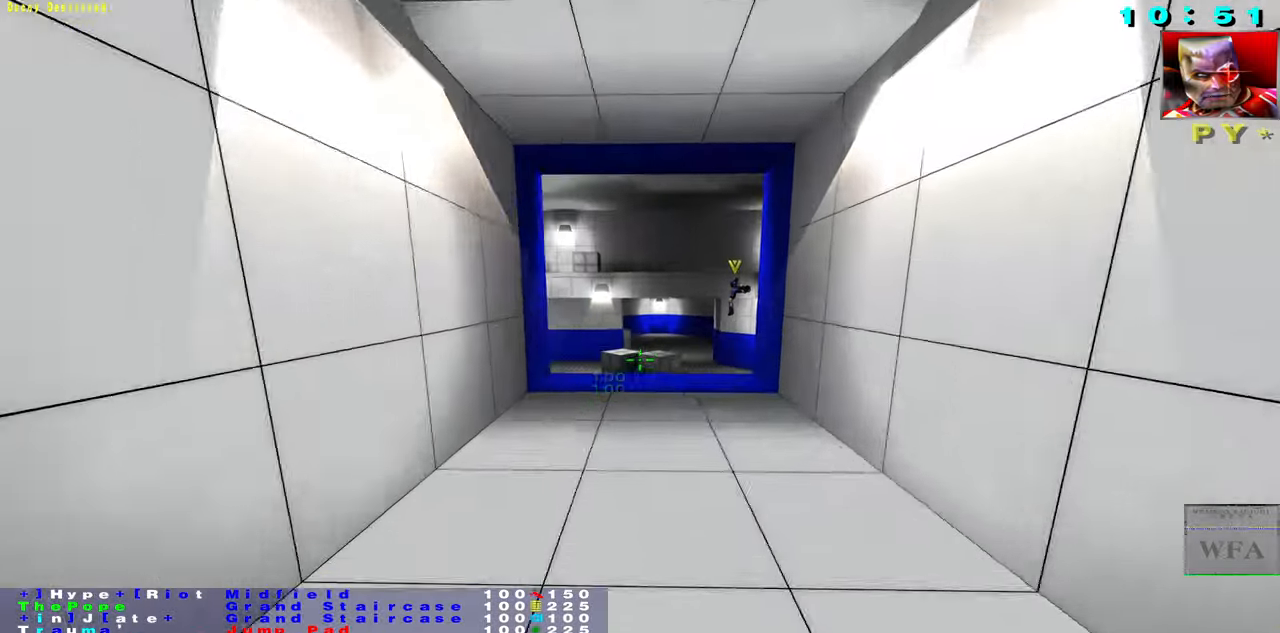
{"keys": ["s"], "mouse": ["right"], "events": [[33, "mouse_right", "up"], [383, "mouse_right", "down"]]}
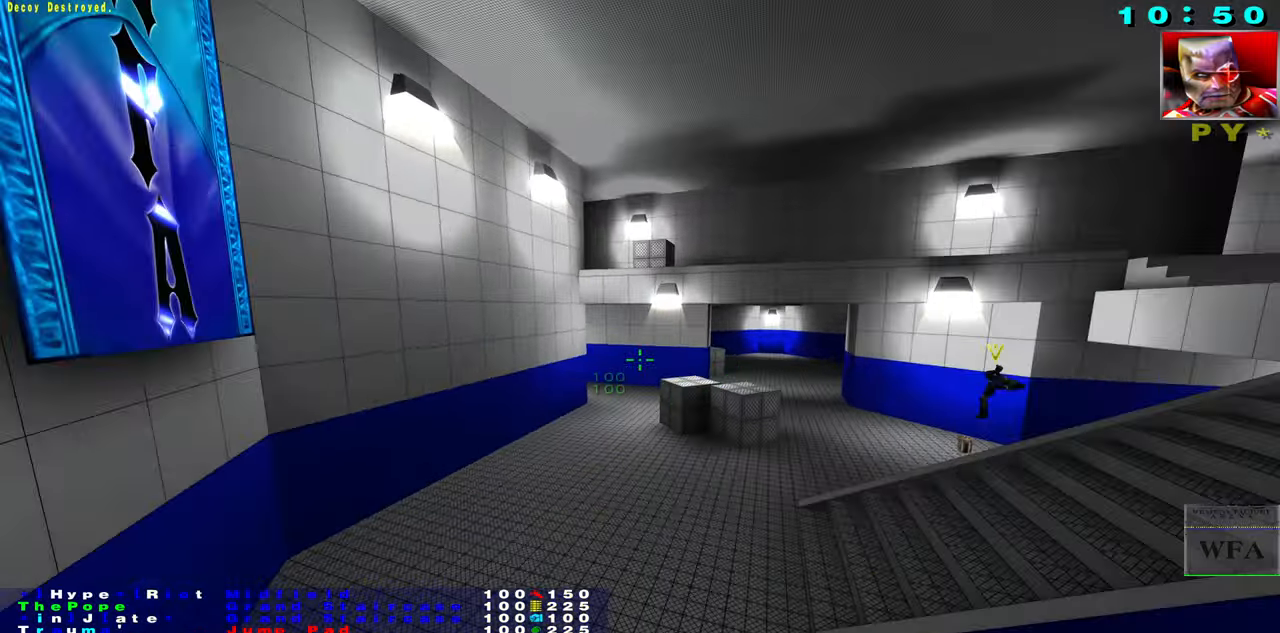
{"keys": ["s"], "mouse": [], "events": [[150, "a", "down"], [233, "mouse_right", "up"], [433, "a", "up"]]}